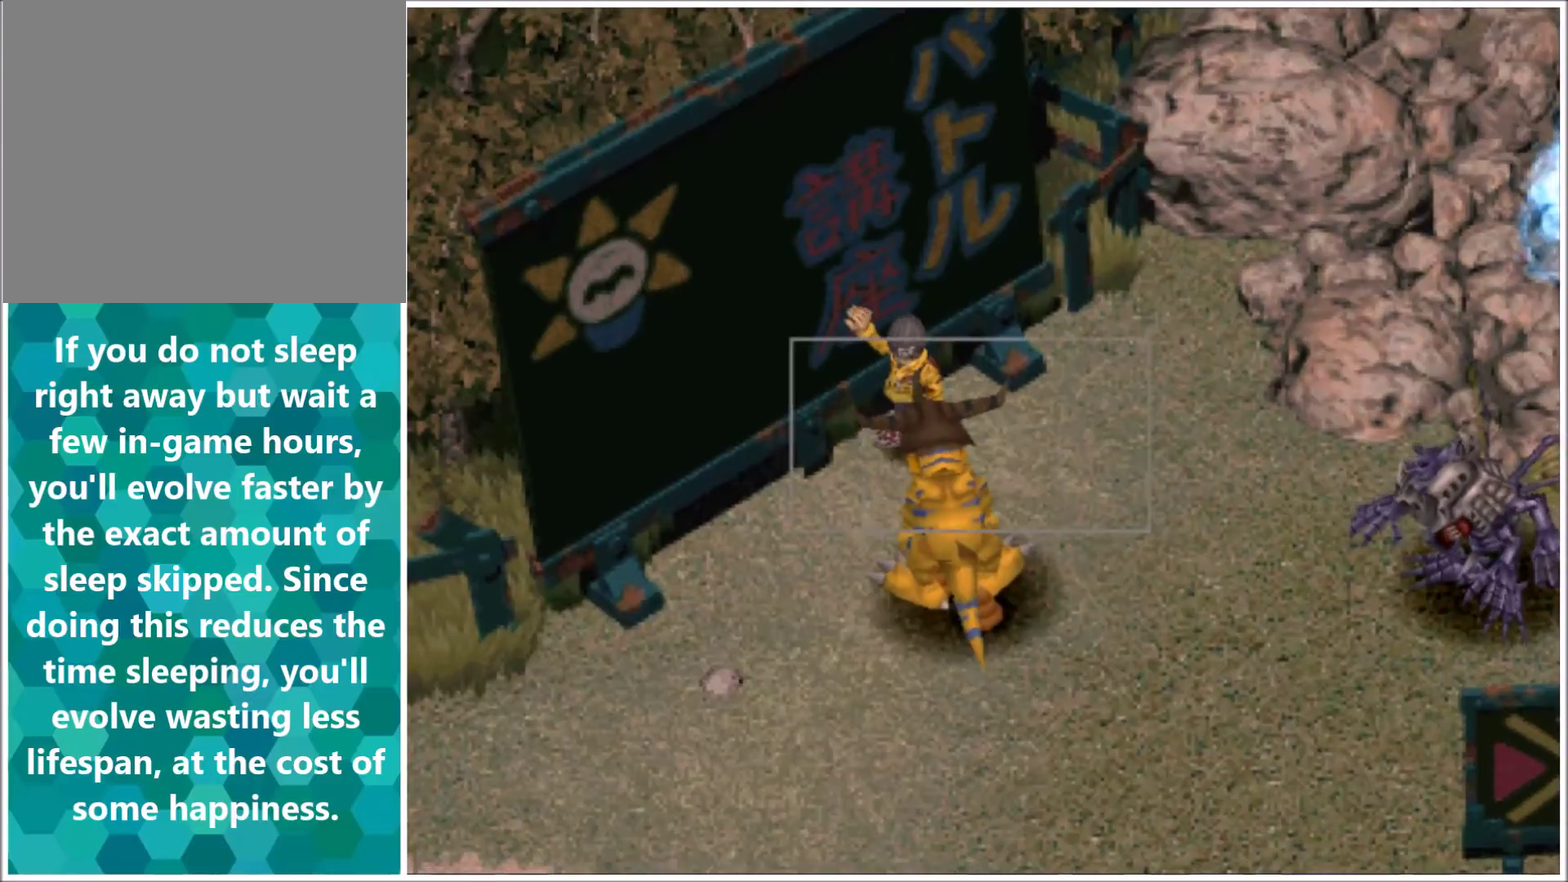
Gameplay with a controller (PlayStation layout); each line is a JSON object with the inputs held at the frame after it. "events" lists button and stick changes between this image and that frame as [ms after this image, input, new state], when the widget could be followed in between. Not read: L3 R3 left_stick right_stick.
{"buttons": [], "events": [[234, "TRIANGLE", "up"], [301, "TRIANGLE", "down"], [434, "TRIANGLE", "up"]]}
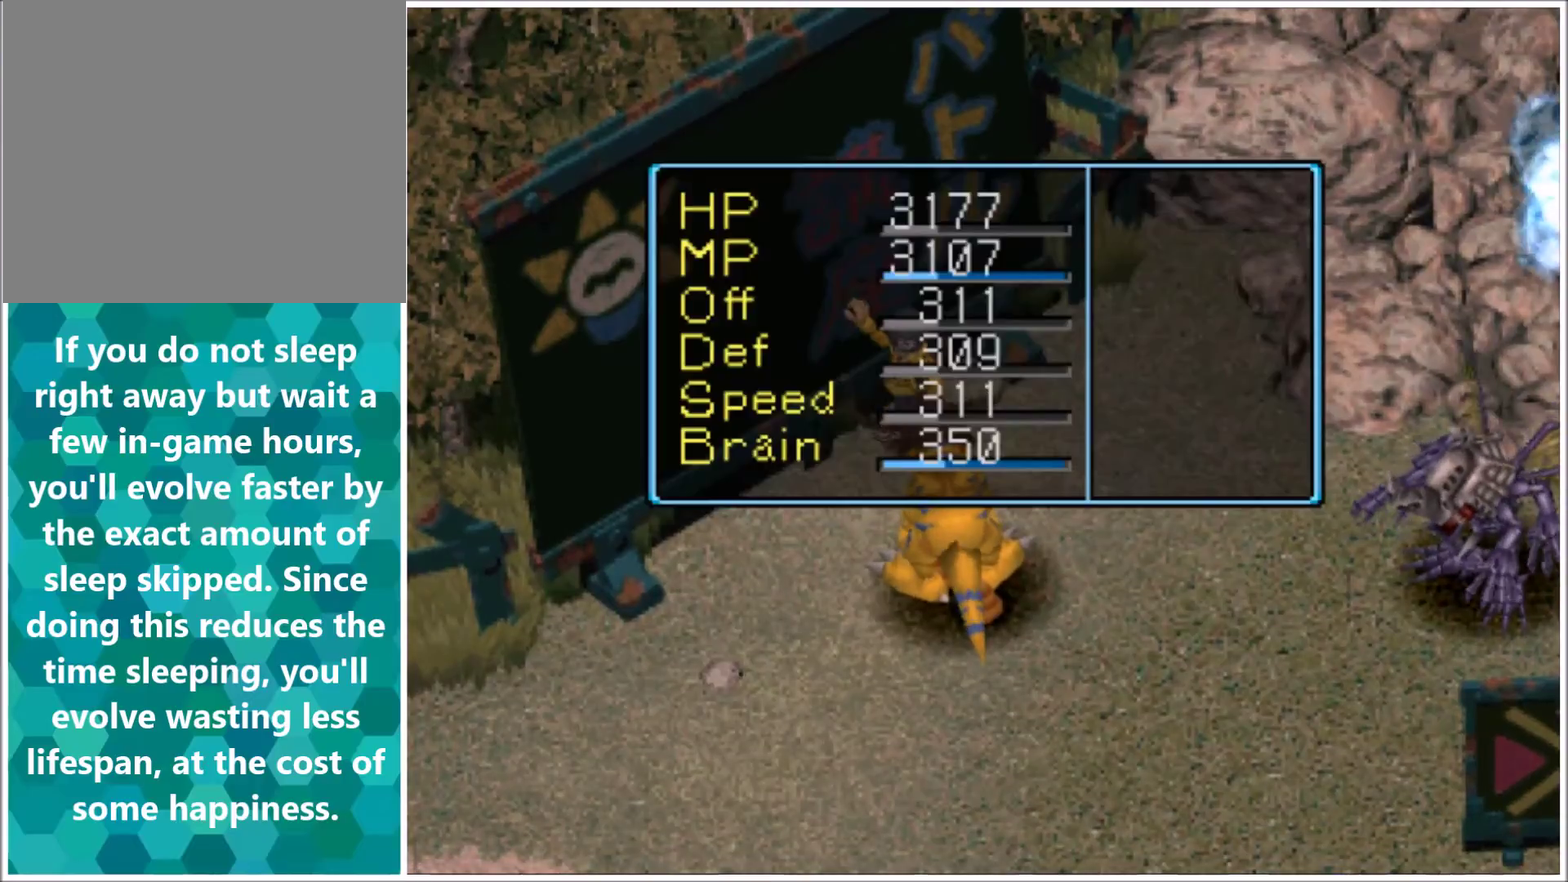
{"buttons": [], "events": [[334, "CROSS", "down"], [434, "CROSS", "up"]]}
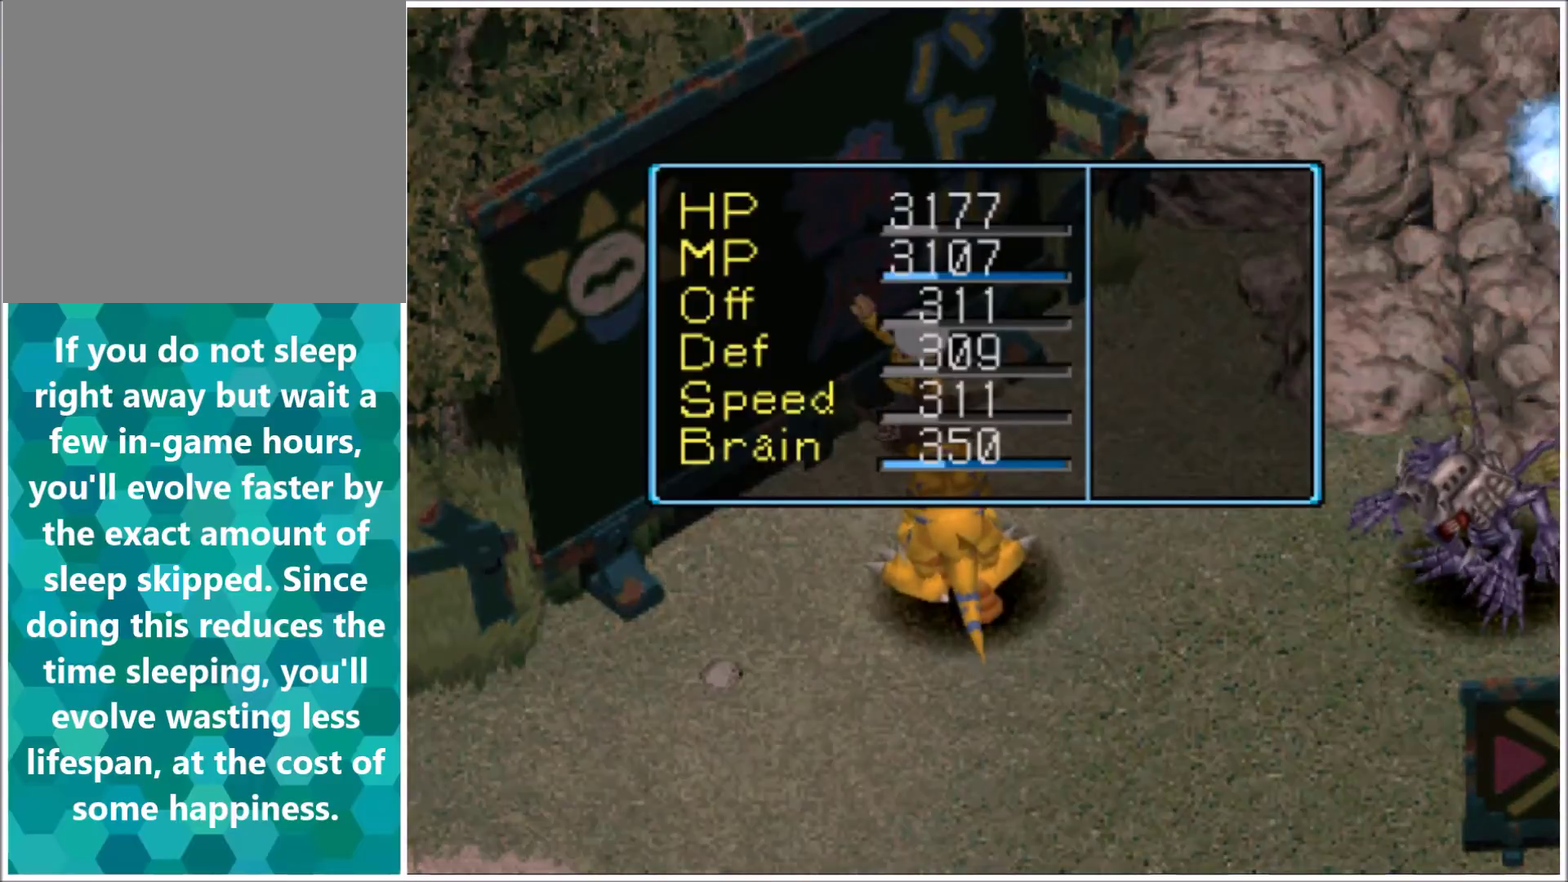
{"buttons": ["CROSS"], "events": [[33, "CROSS", "down"], [133, "CROSS", "up"], [200, "CROSS", "down"], [267, "CROSS", "up"], [334, "CROSS", "down"], [434, "CROSS", "up"], [500, "CROSS", "down"]]}
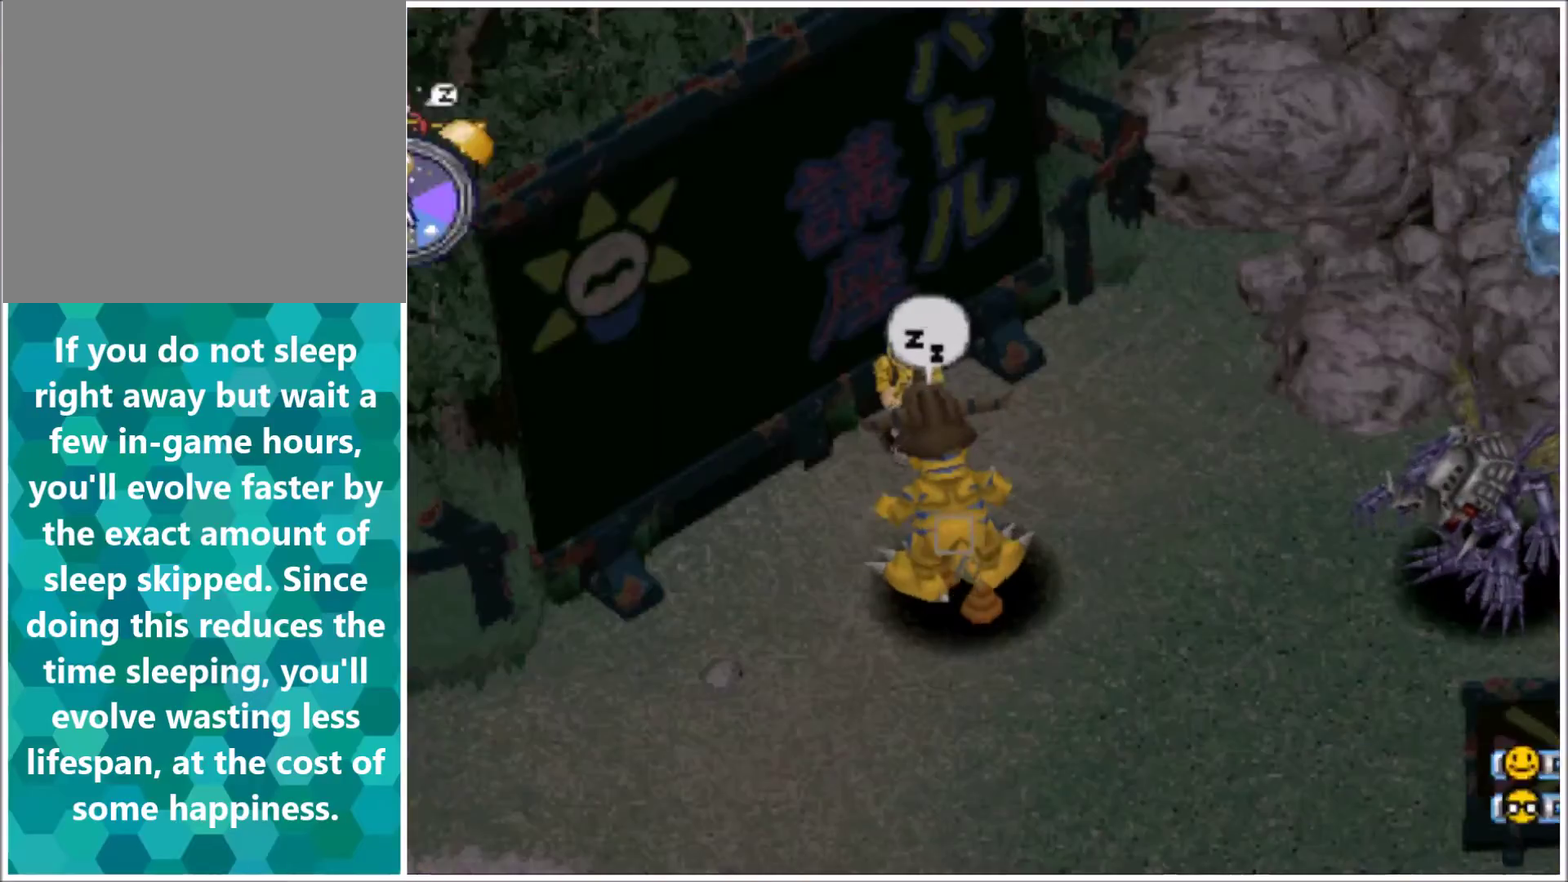
{"buttons": ["CROSS"], "events": [[234, "CROSS", "up"], [301, "CROSS", "down"], [368, "CROSS", "up"], [434, "CROSS", "down"]]}
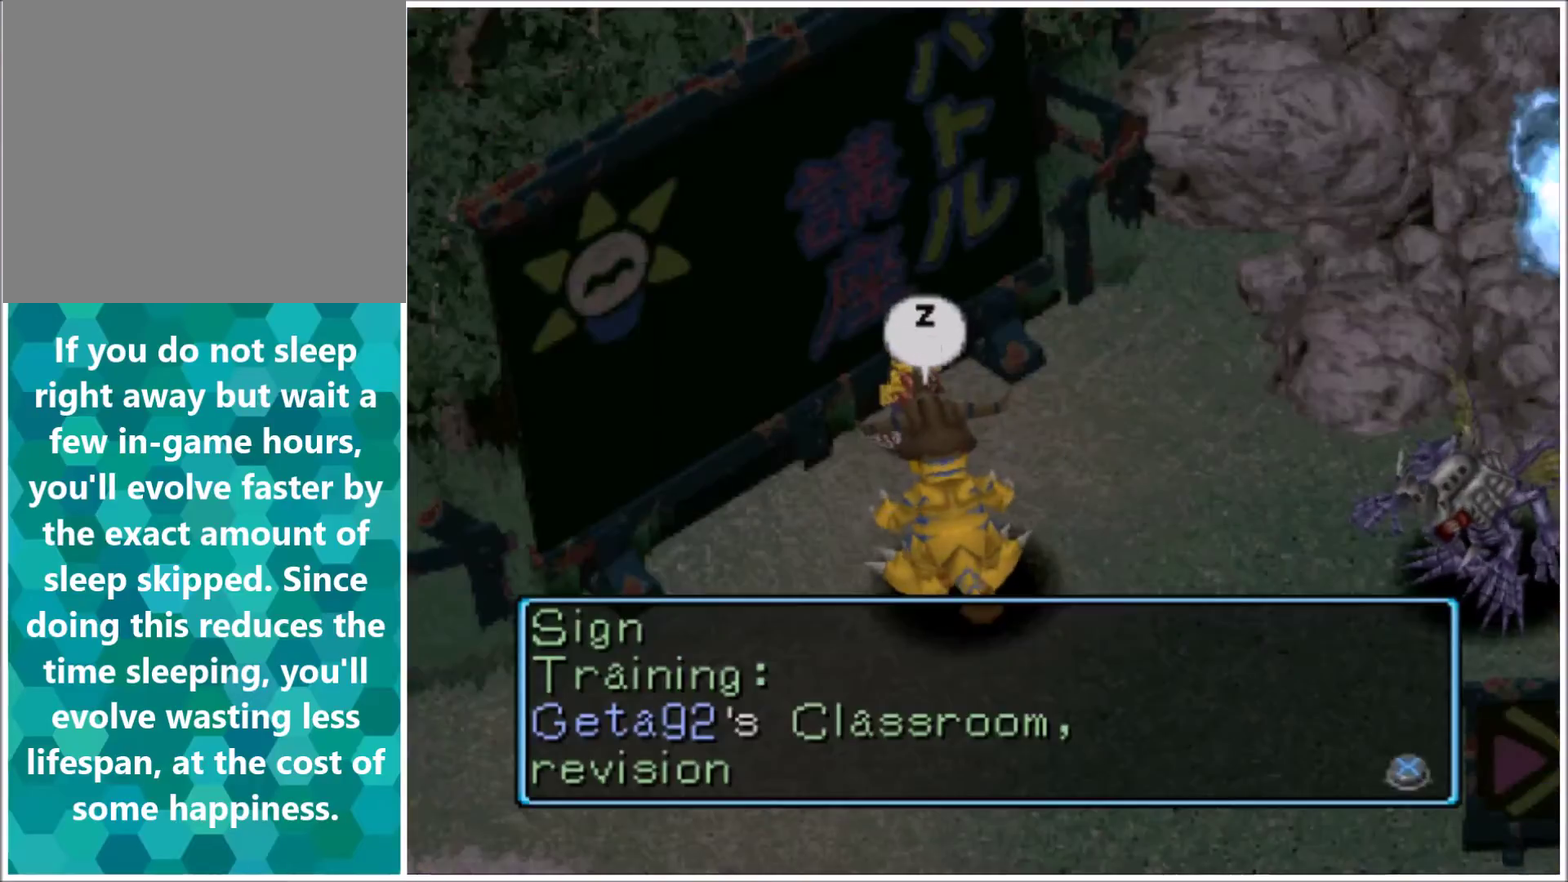
{"buttons": [], "events": [[167, "CROSS", "up"], [234, "CROSS", "down"], [467, "CROSS", "up"]]}
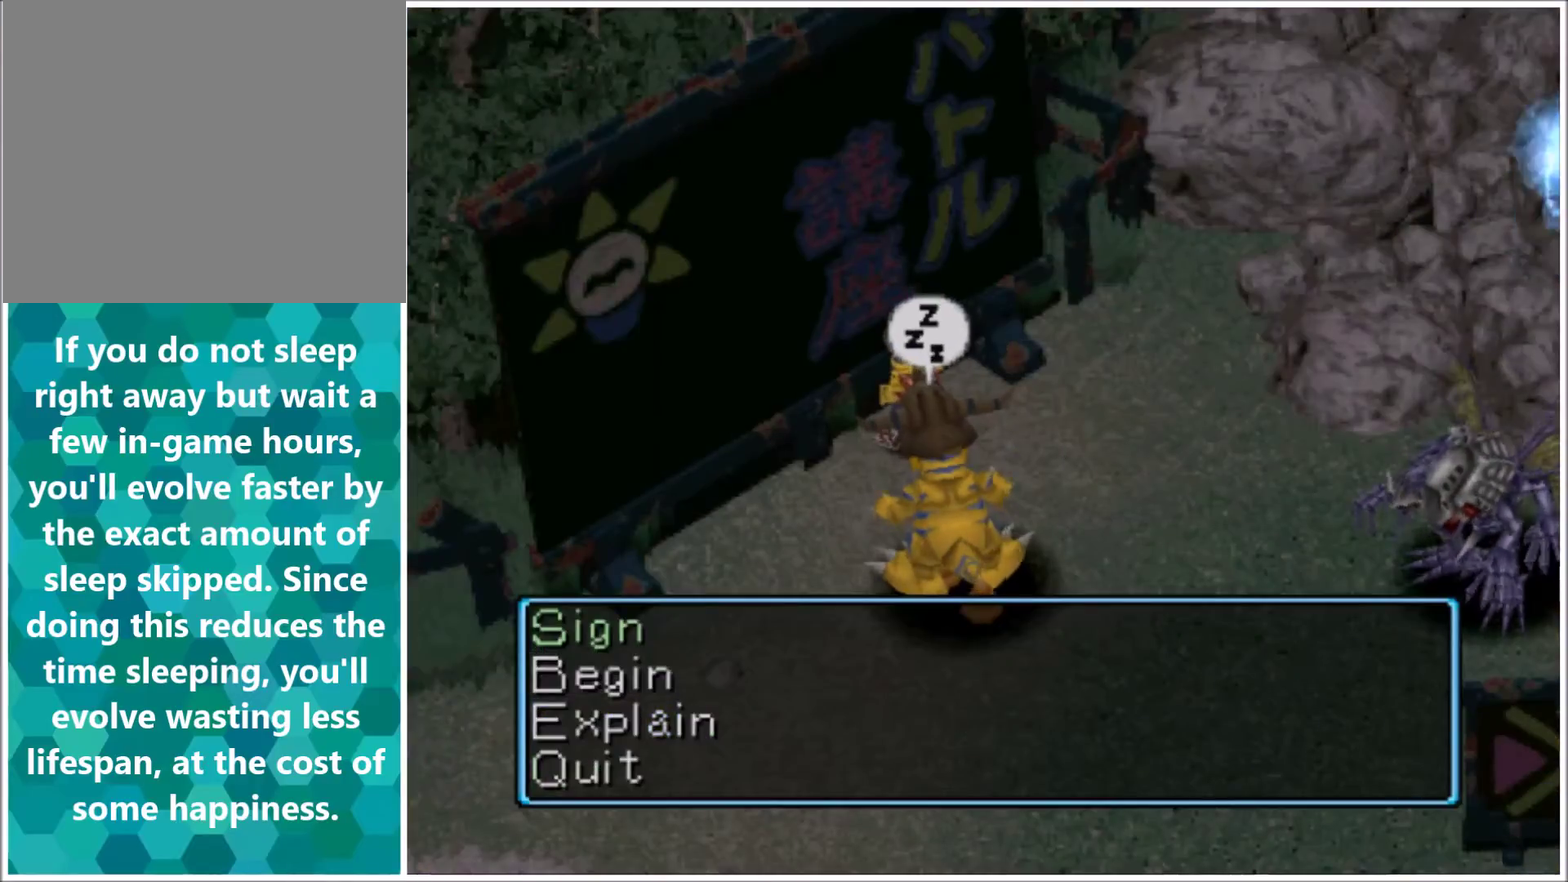
{"buttons": [], "events": [[33, "CROSS", "down"], [100, "CROSS", "up"], [166, "CROSS", "down"], [266, "CROSS", "up"], [400, "TRIANGLE", "down"], [500, "TRIANGLE", "up"]]}
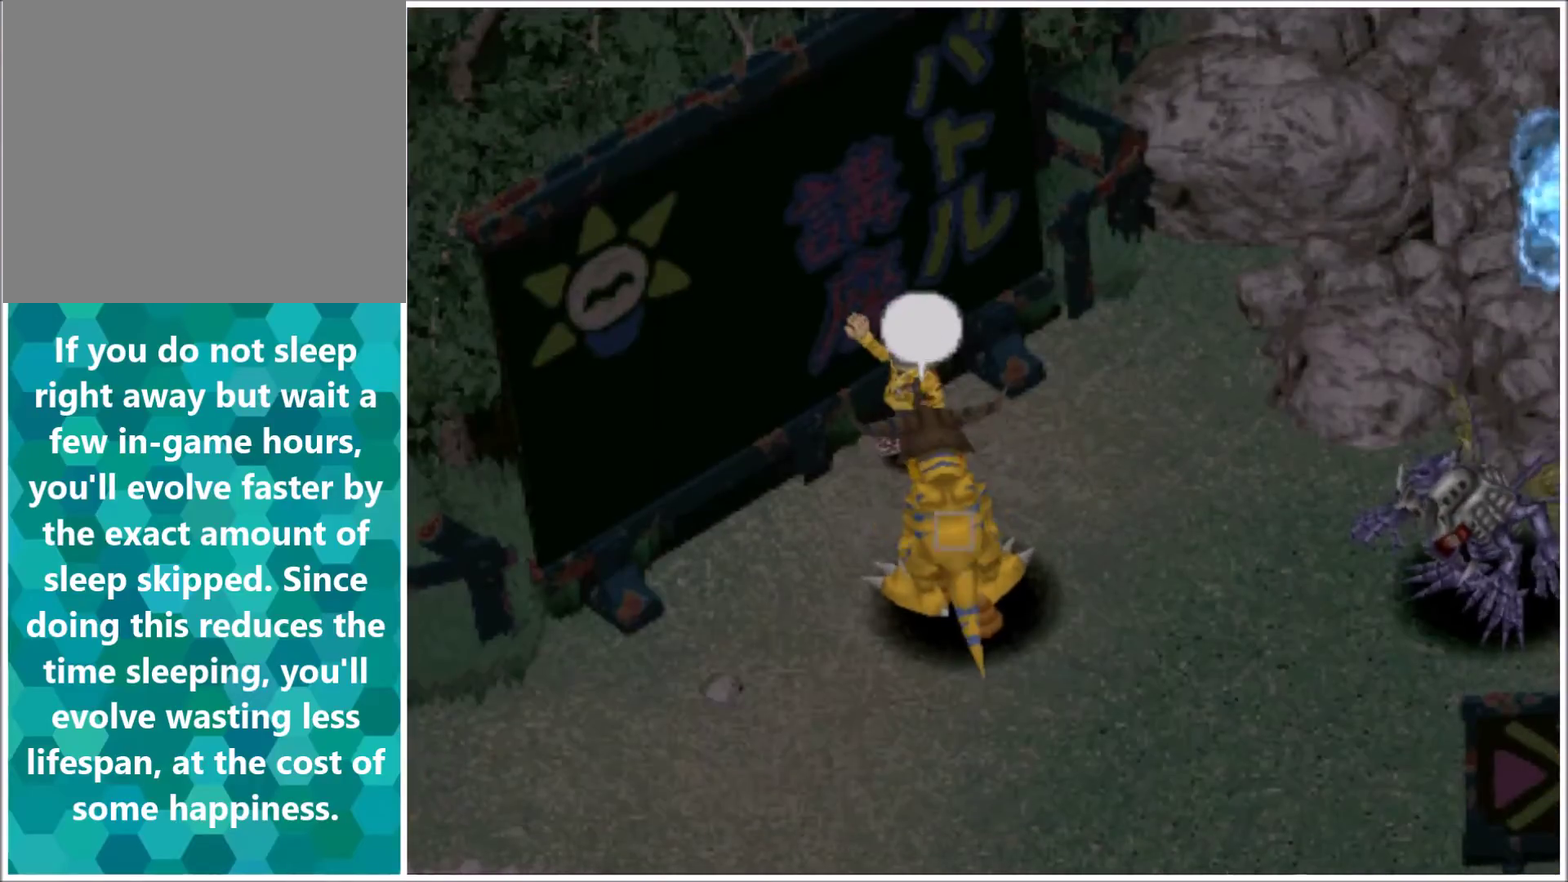
{"buttons": [], "events": [[33, "TRIANGLE", "down"], [167, "TRIANGLE", "up"], [234, "TRIANGLE", "down"], [334, "TRIANGLE", "up"], [434, "TRIANGLE", "down"], [467, "TRIANGLE", "up"]]}
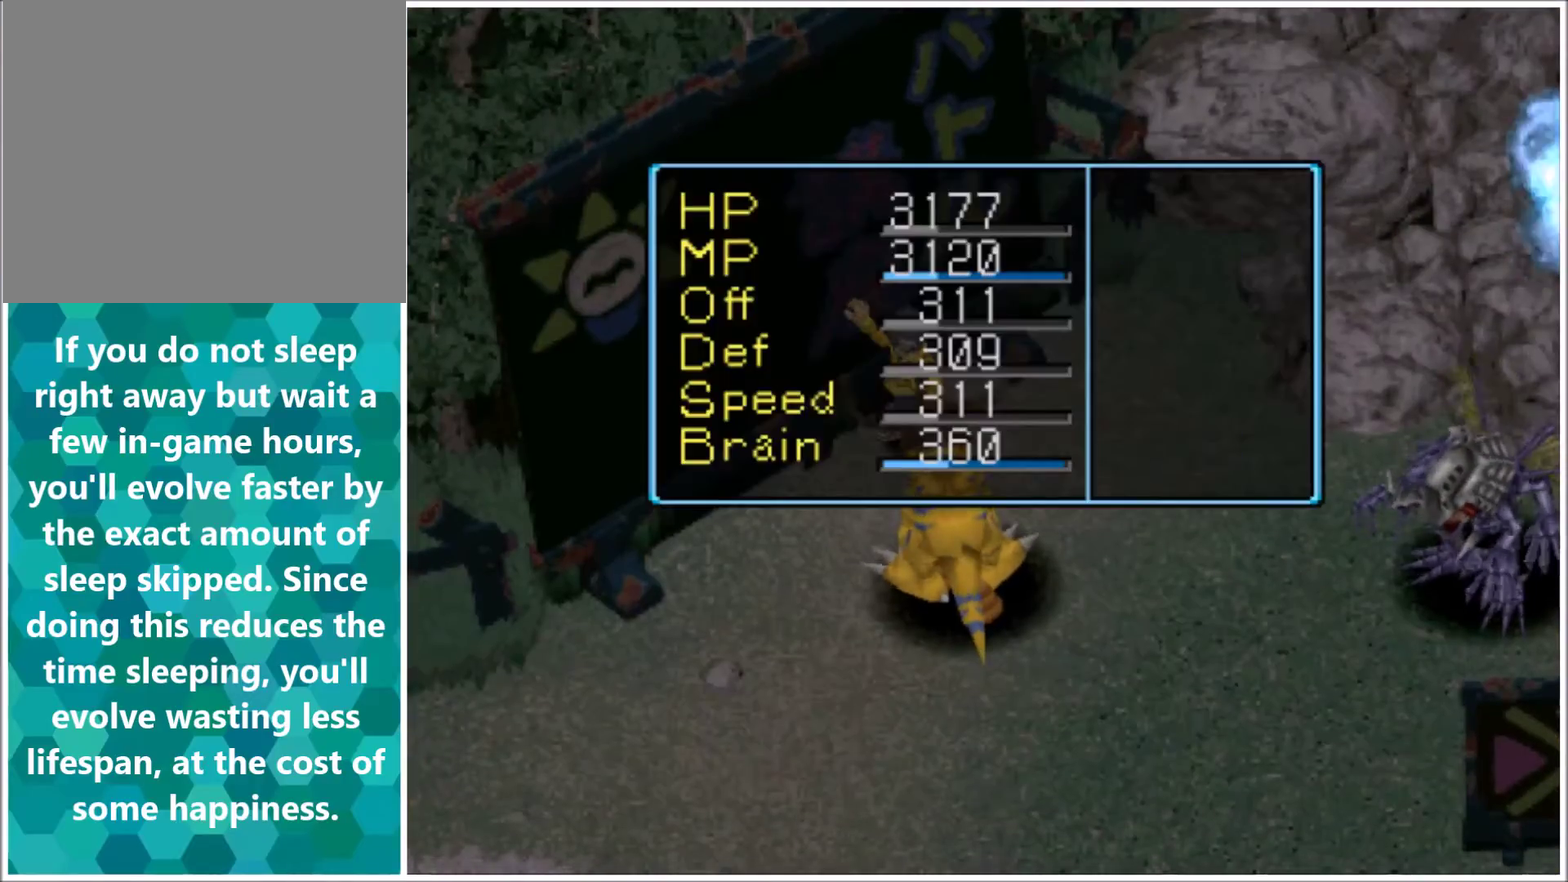
{"buttons": [], "events": []}
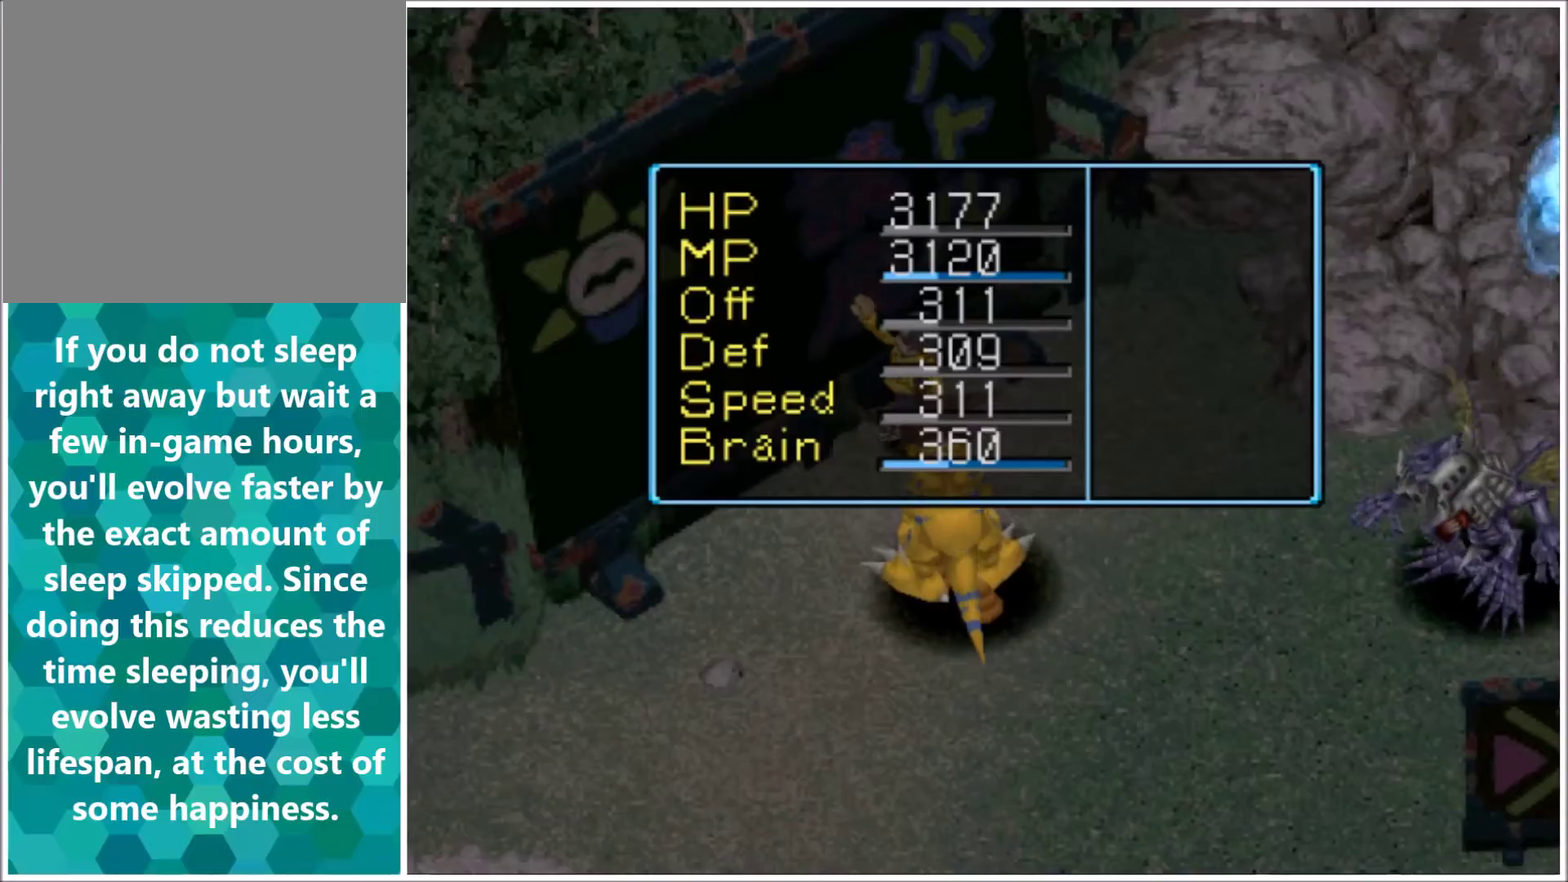
{"buttons": ["TRIANGLE"], "events": [[167, "TRIANGLE", "down"]]}
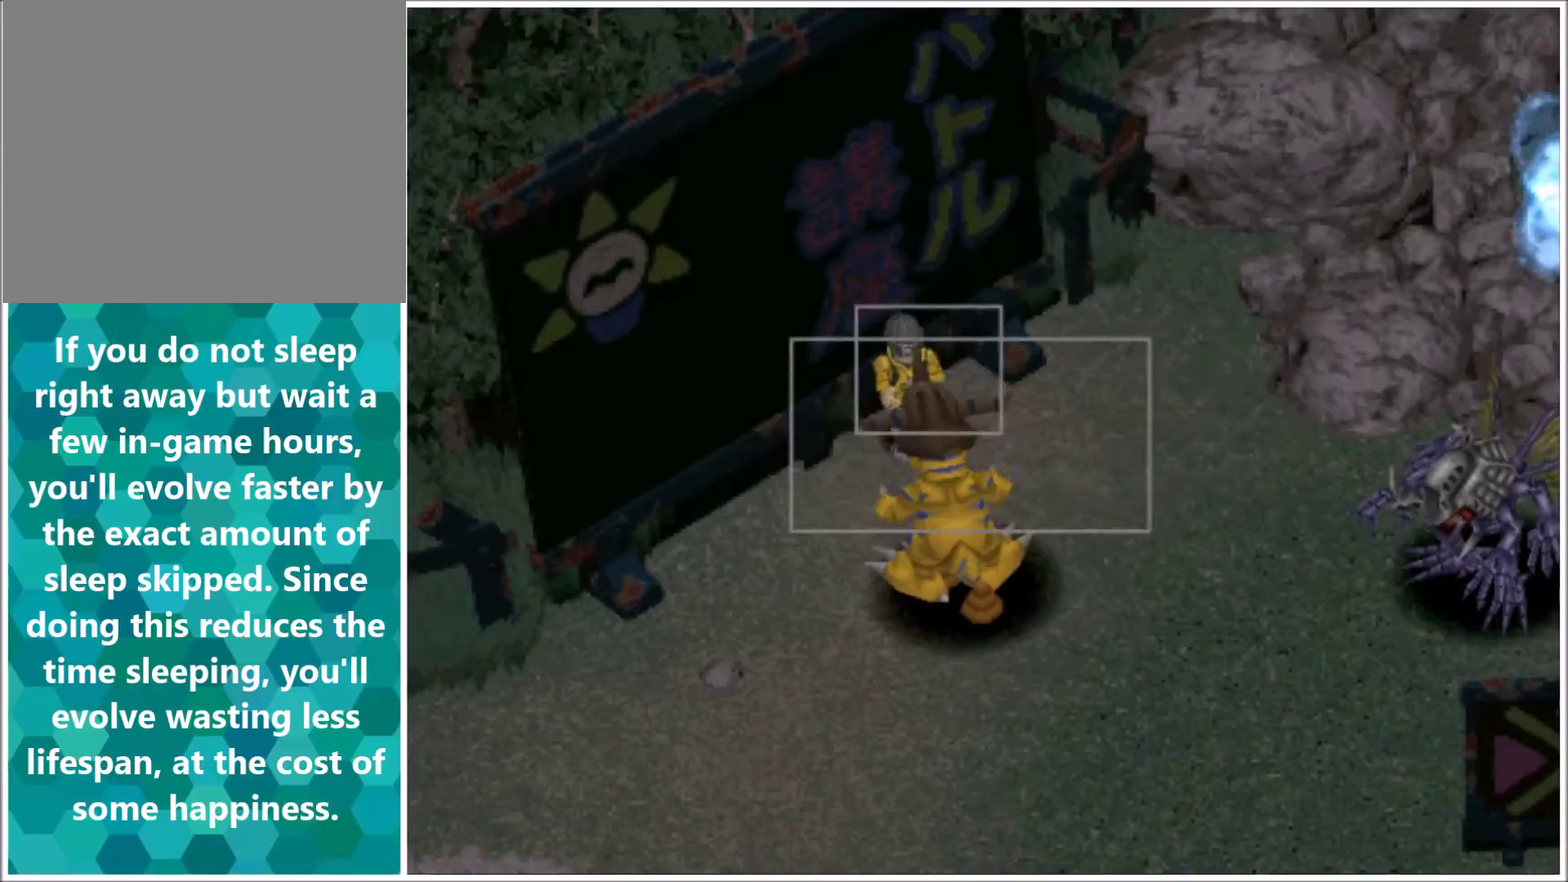
{"buttons": [], "events": [[367, "TRIANGLE", "up"]]}
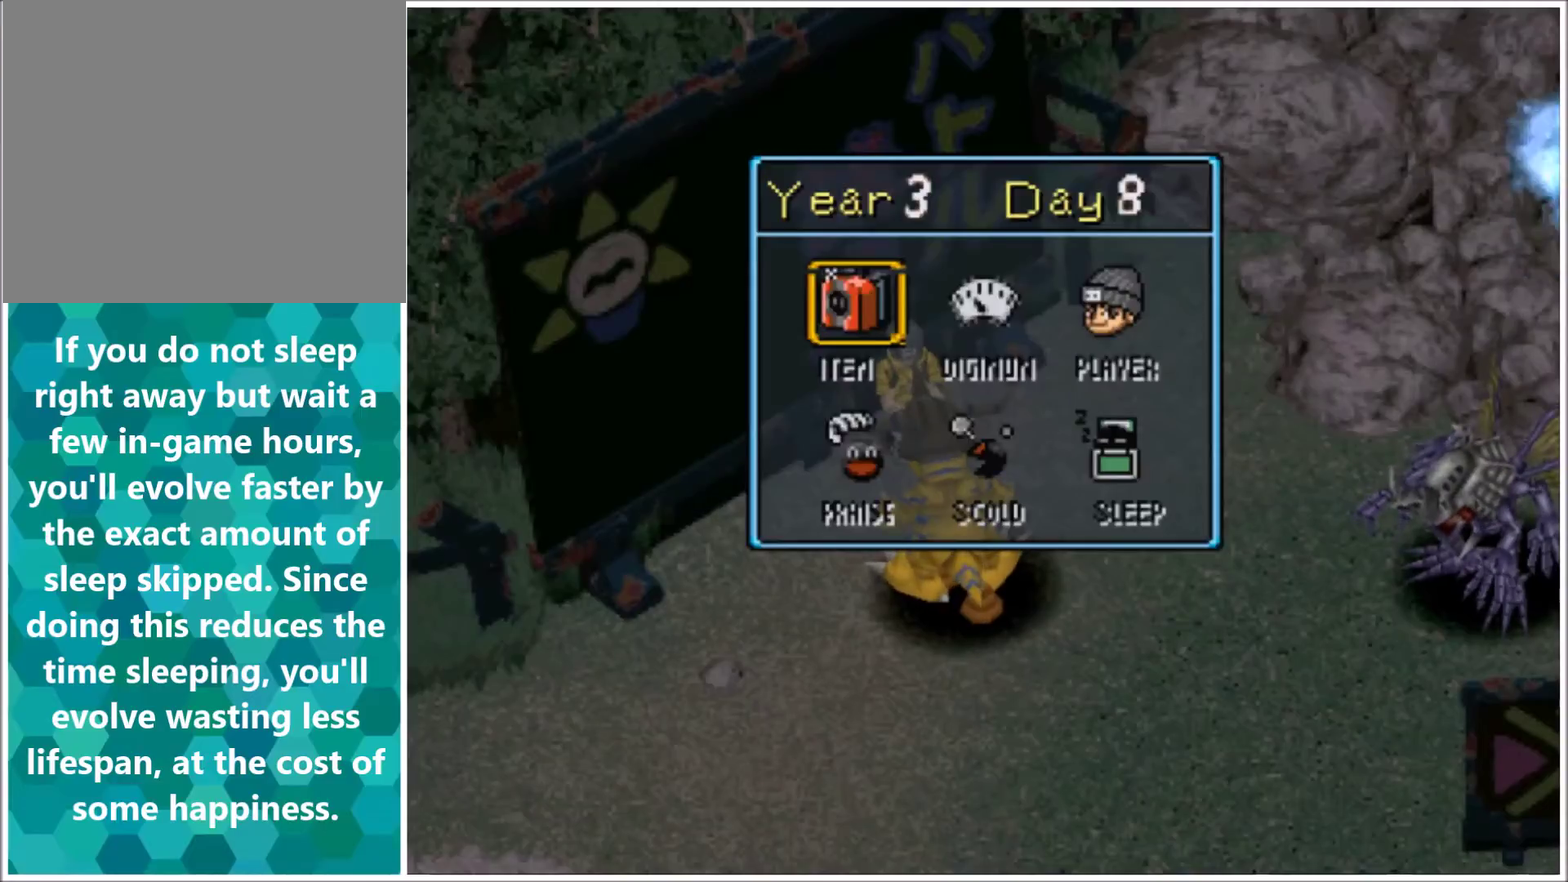
{"buttons": ["DPAD_RIGHT"], "events": [[133, "DPAD_RIGHT", "down"], [234, "DPAD_RIGHT", "up"], [434, "DPAD_RIGHT", "down"]]}
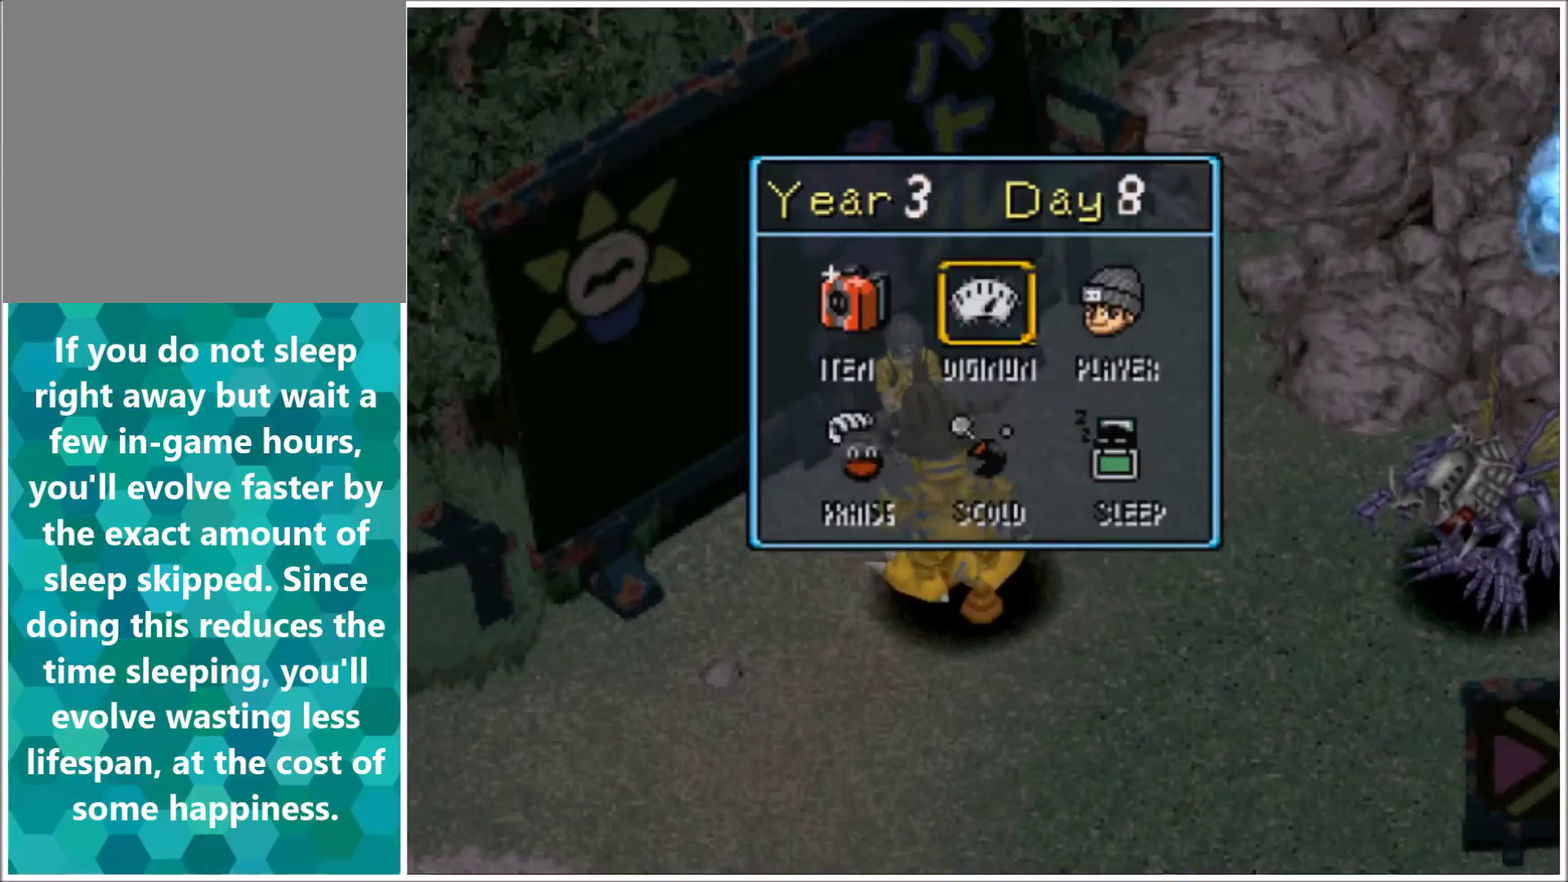
{"buttons": [], "events": [[34, "DPAD_RIGHT", "up"], [234, "DPAD_DOWN", "down"], [301, "DPAD_DOWN", "up"]]}